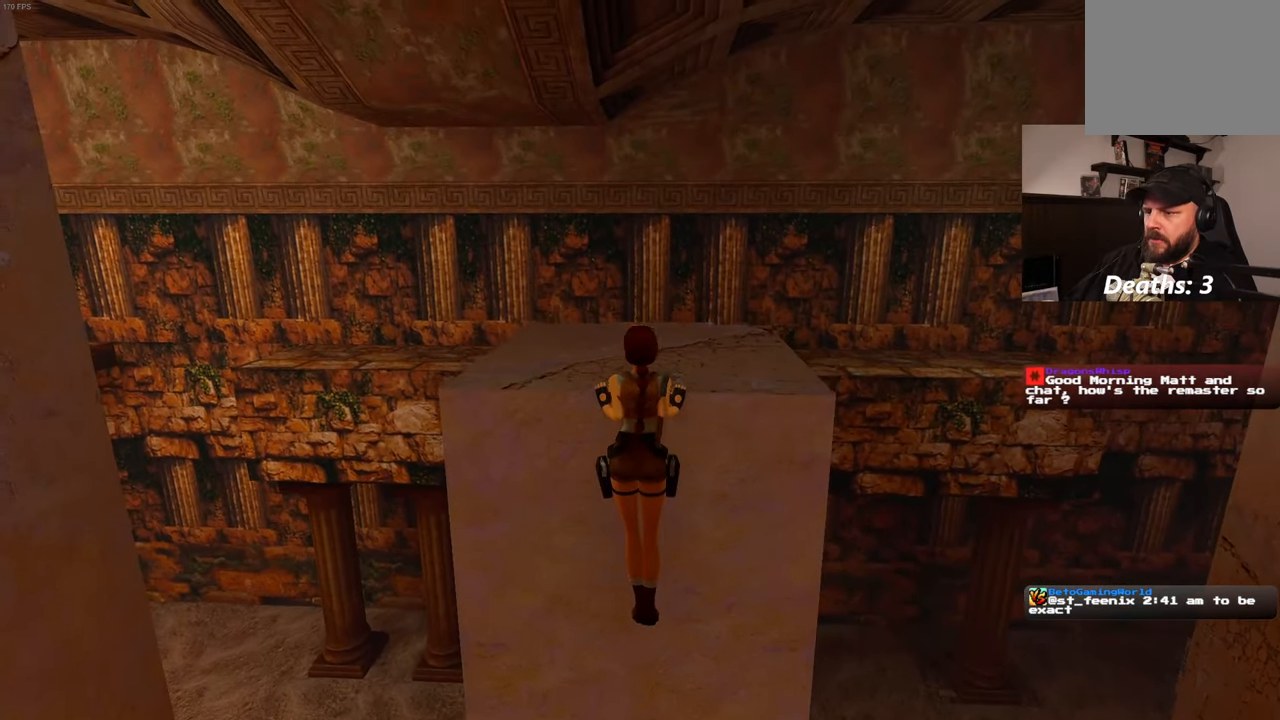
Gameplay with a controller (PlayStation layout); each line is a JSON object with the inputs held at the frame after it (dt_ms = milliseconds from this image to that frame). "events" lists button and stick changes between this image and that frame as [ms after this image, input, new state], when the widget could be followed in between. Not read: DPAD_LEFT L3 R3.
{"dt_ms": 500, "buttons": [], "left_stick": "center", "right_stick": "center", "events": []}
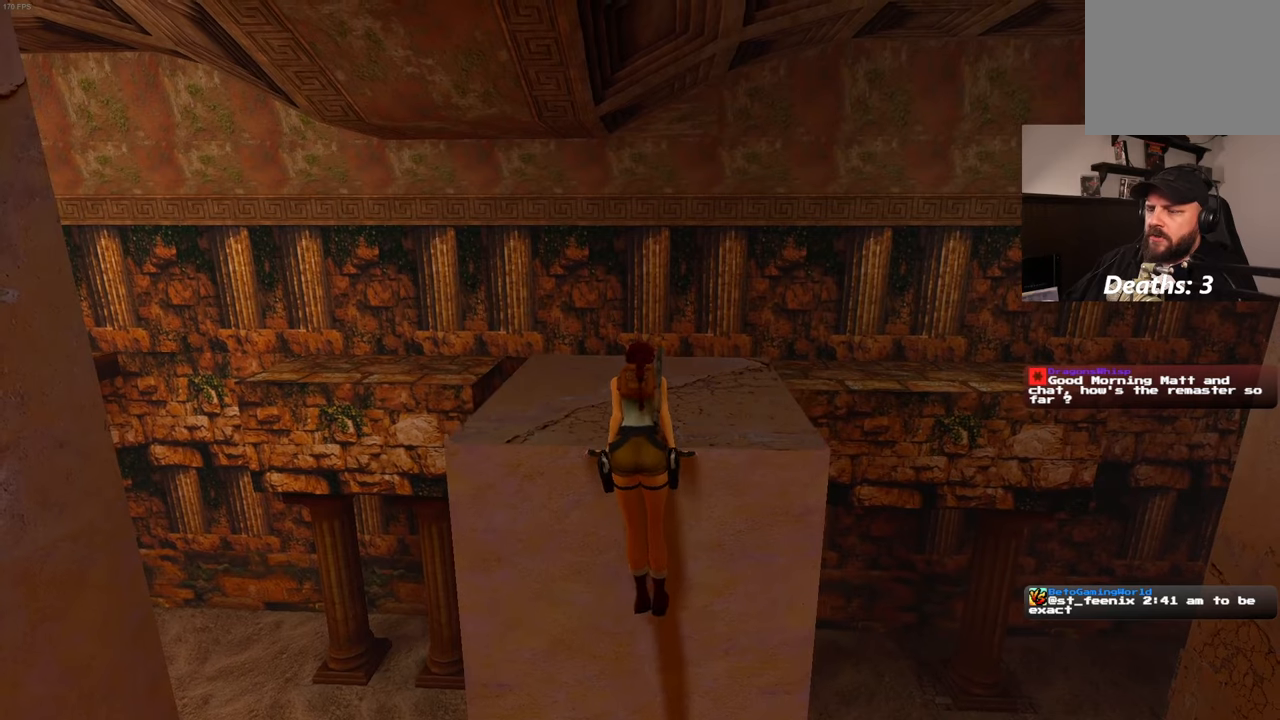
{"dt_ms": 500, "buttons": [], "left_stick": "center", "right_stick": "center", "events": []}
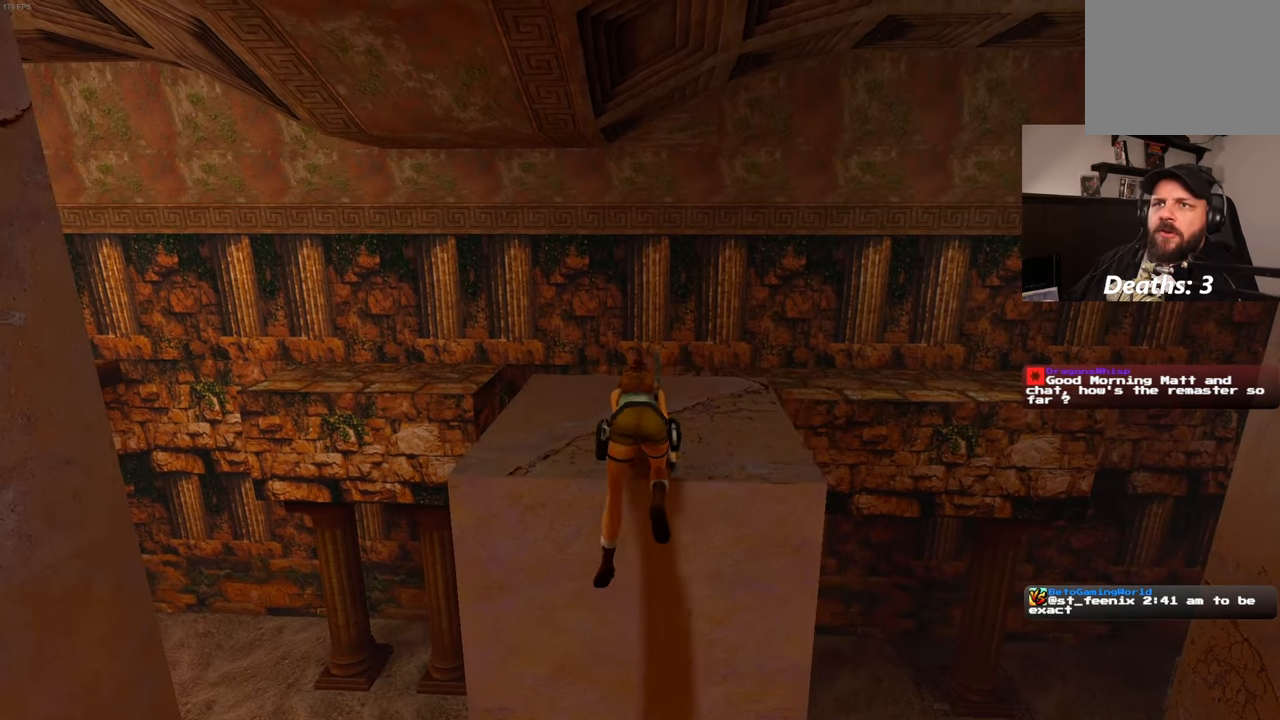
{"dt_ms": 500, "buttons": [], "left_stick": "center", "right_stick": "center", "events": []}
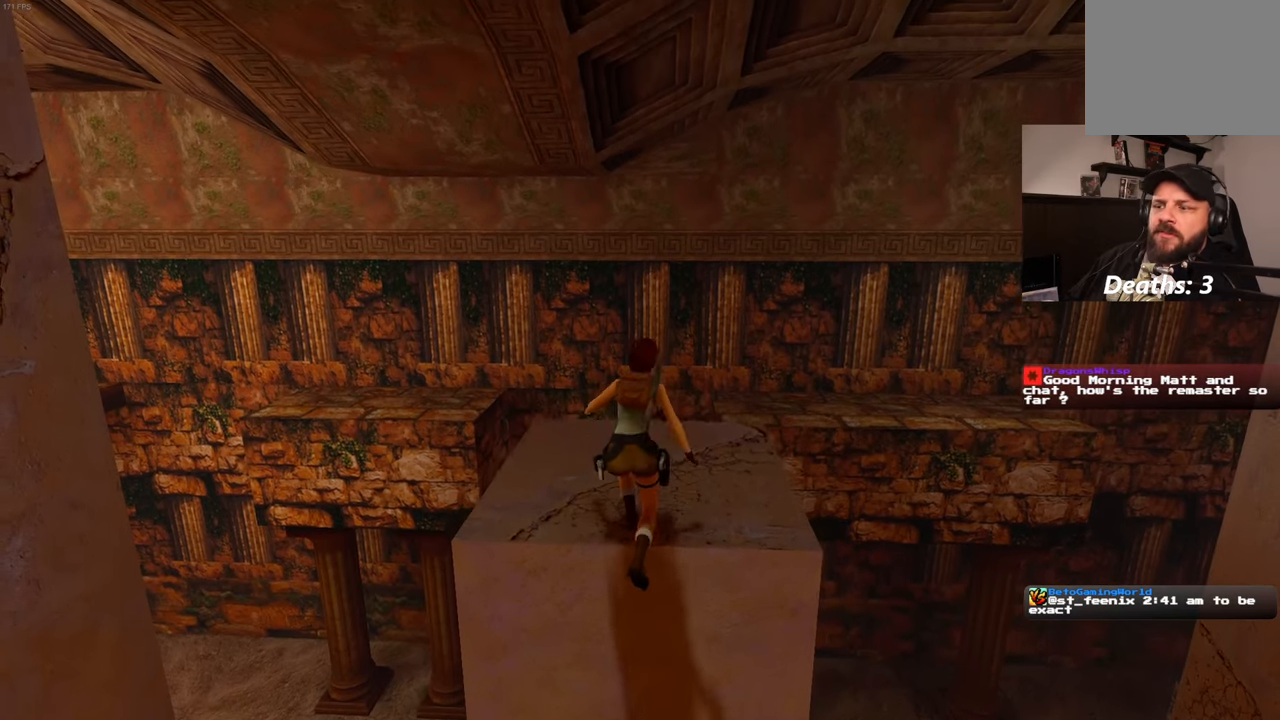
{"dt_ms": 500, "buttons": ["R1"], "left_stick": "center", "right_stick": "center", "events": [[33, "R1", "down"]]}
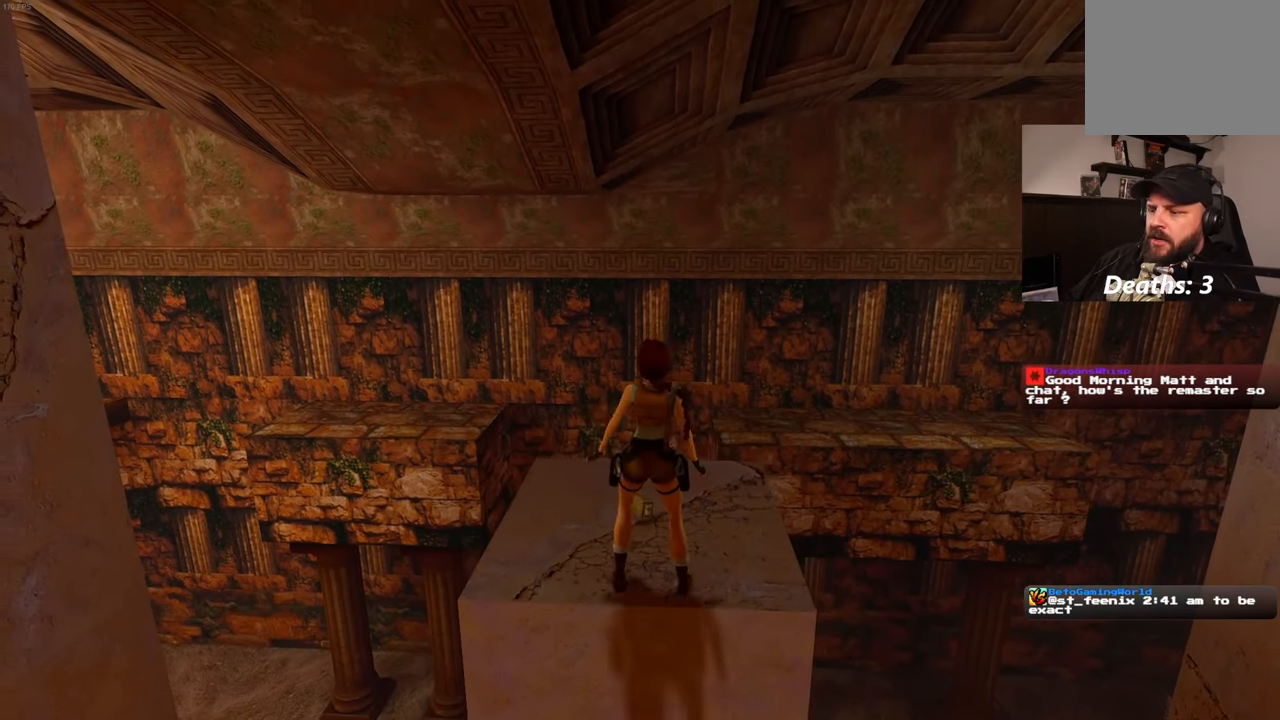
{"dt_ms": 1000, "buttons": [], "left_stick": "center", "right_stick": "center", "events": [[33, "left_stick", "up"], [850, "left_stick", "center"], [933, "R1", "up"]]}